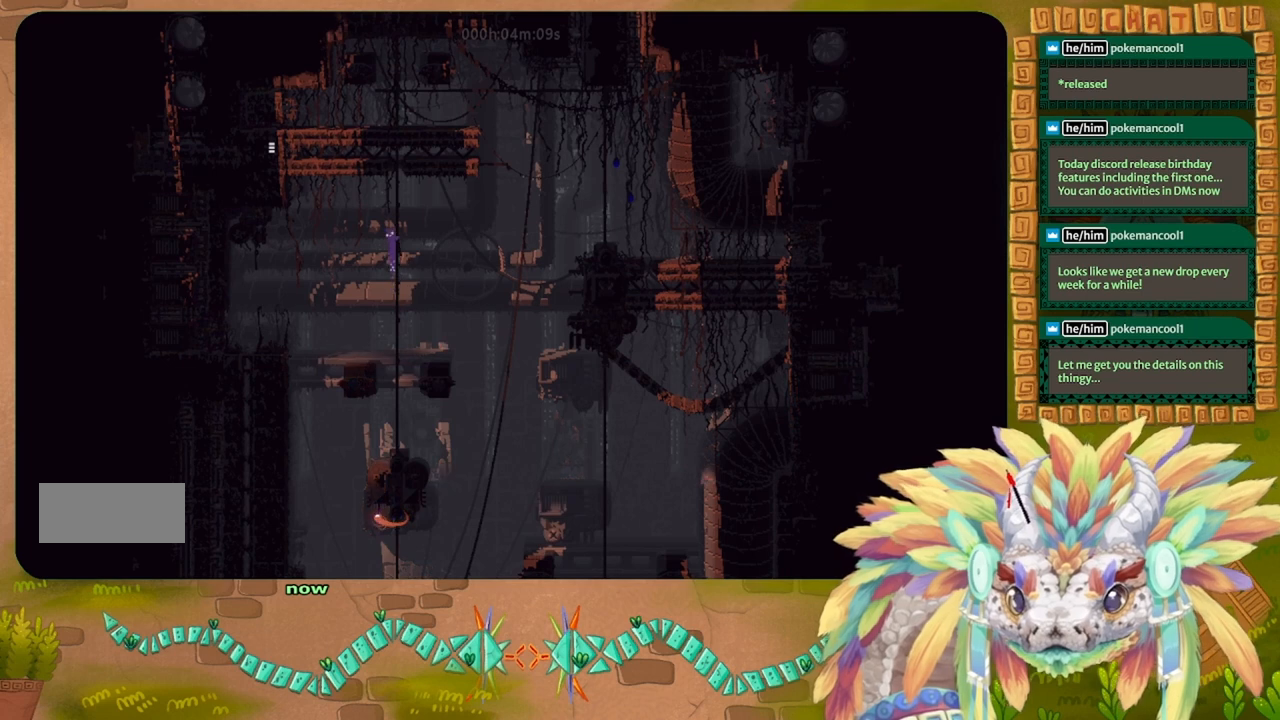
Gameplay with keyboard; each line is a JSON object with the keys held at the frame after it. "events" lists presses ("down") and releases ("up") of "down", "g", "j", "left", "r", "right", "t" and "up" between this image and that frame as [ms after this image, input, new state], when the widget could be followed in between. No other keys are recorded. Mouse input is not recorded.
{"keys": ["up"], "events": []}
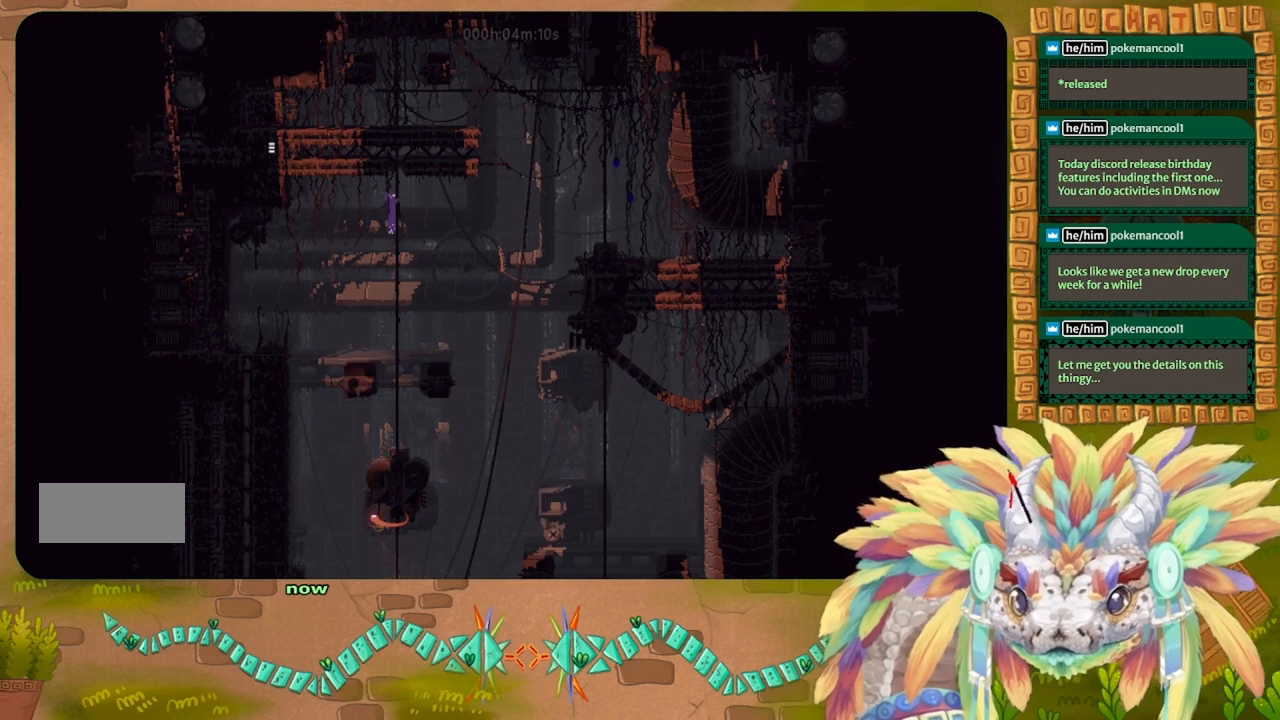
{"keys": ["up"], "events": []}
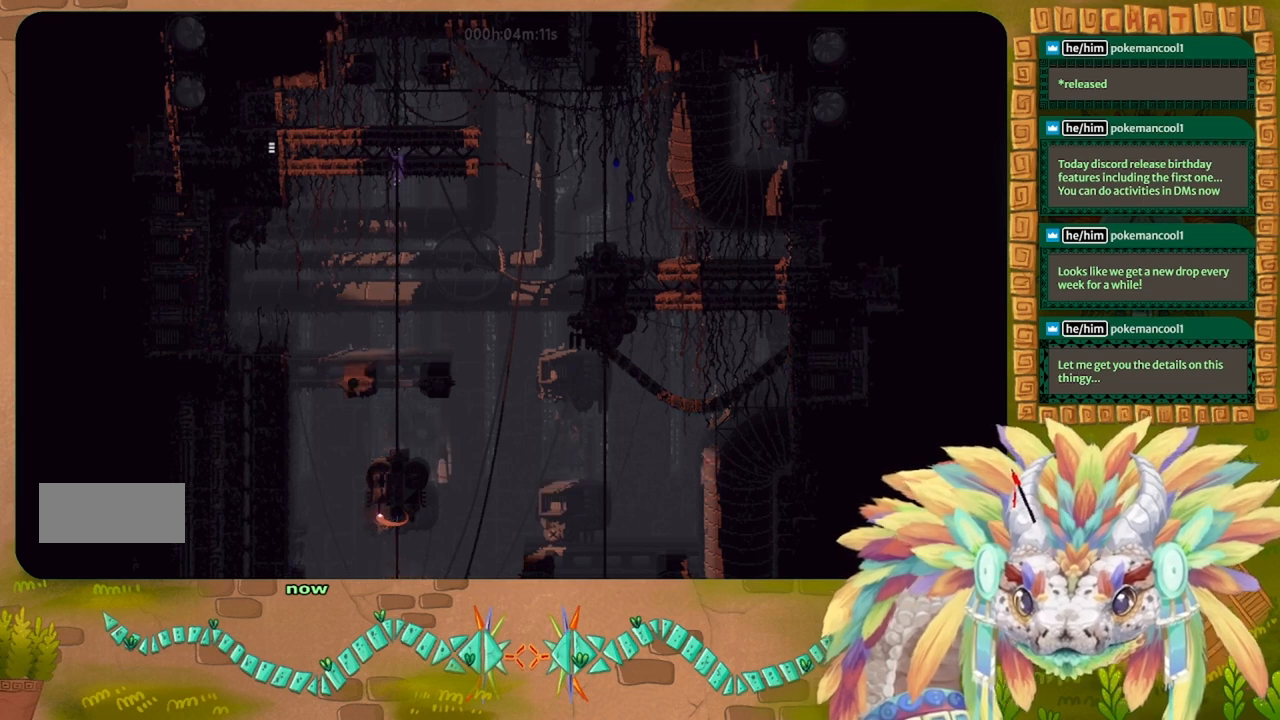
{"keys": ["right"], "events": [[133, "right", "down"], [233, "up", "up"]]}
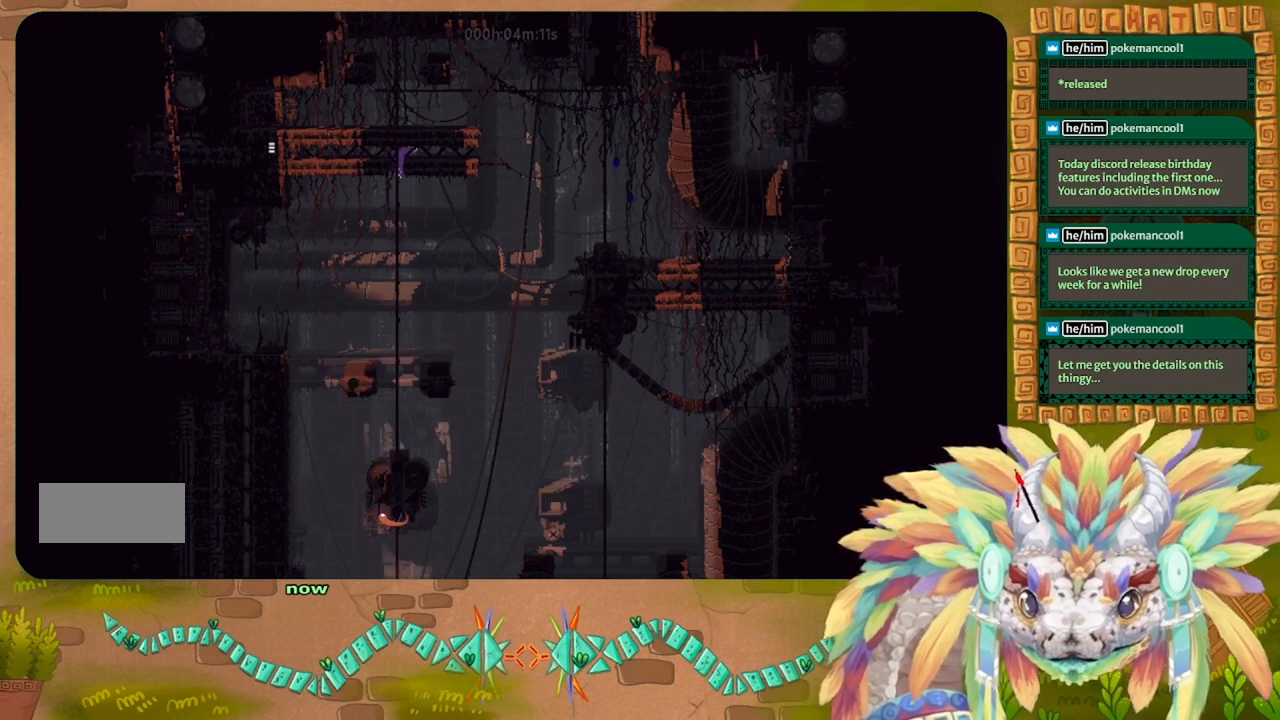
{"keys": [], "events": [[333, "right", "up"]]}
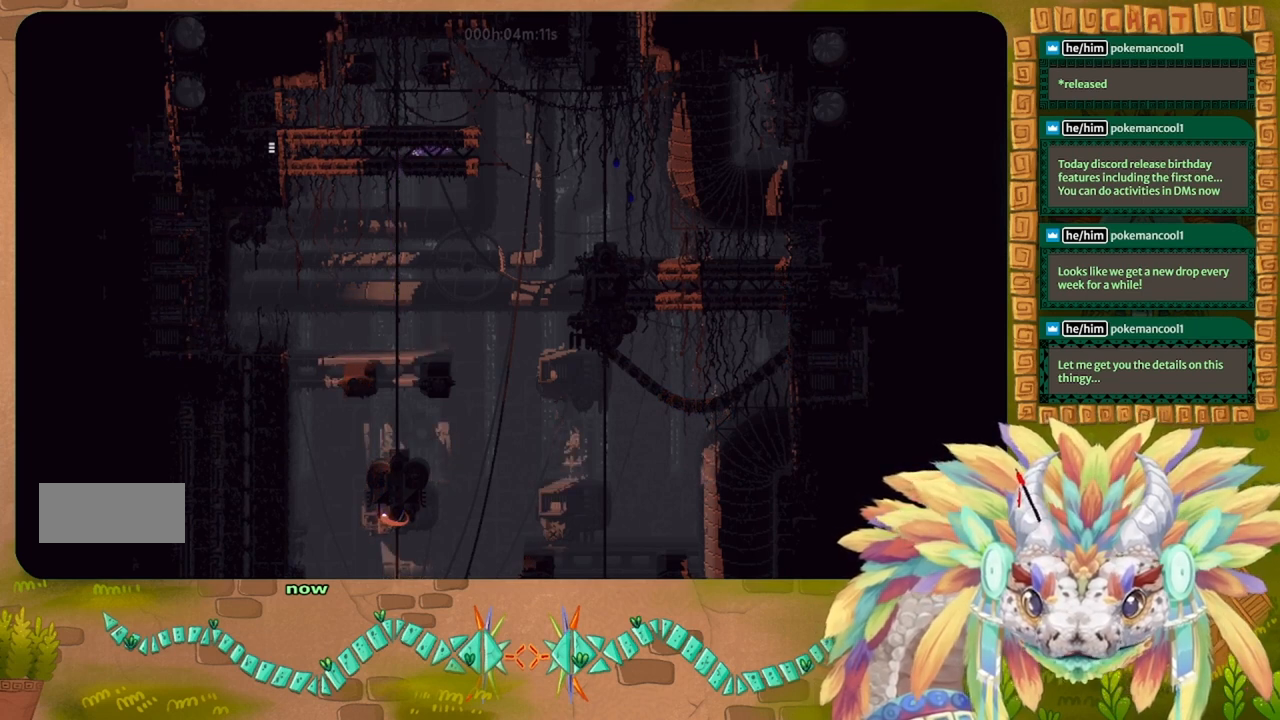
{"keys": ["right"], "events": [[400, "right", "down"]]}
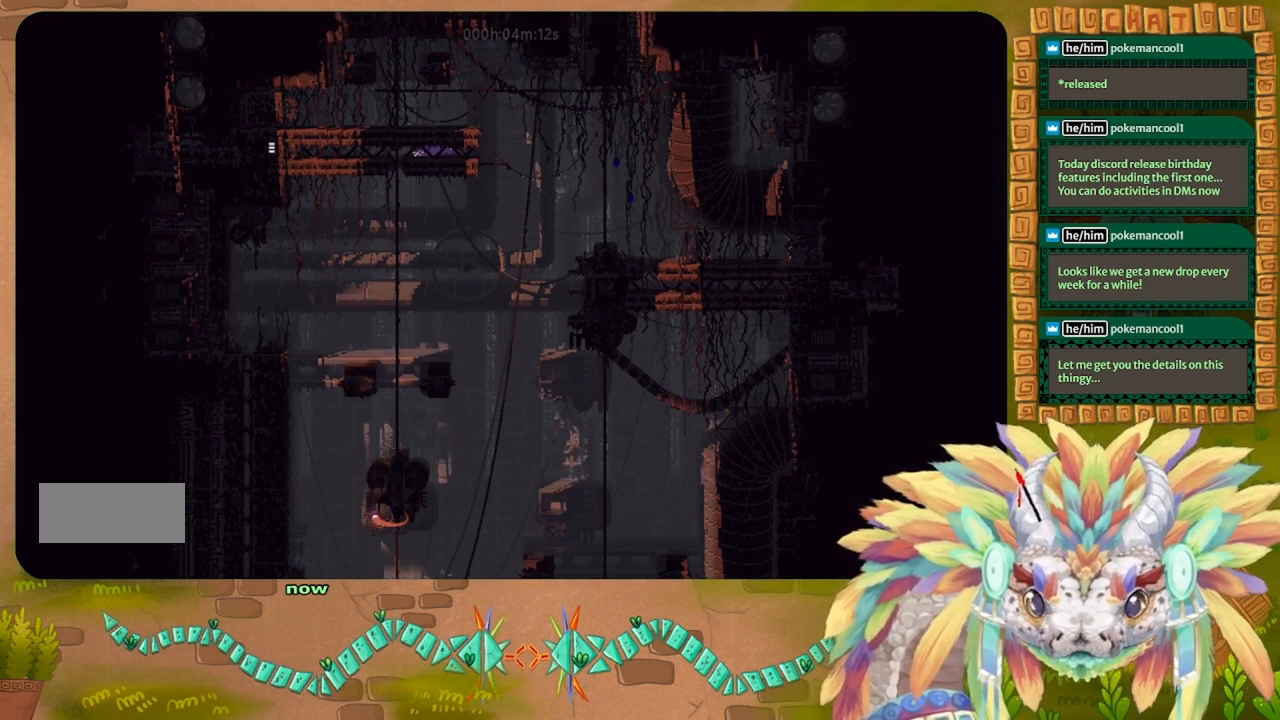
{"keys": [], "events": [[200, "right", "up"]]}
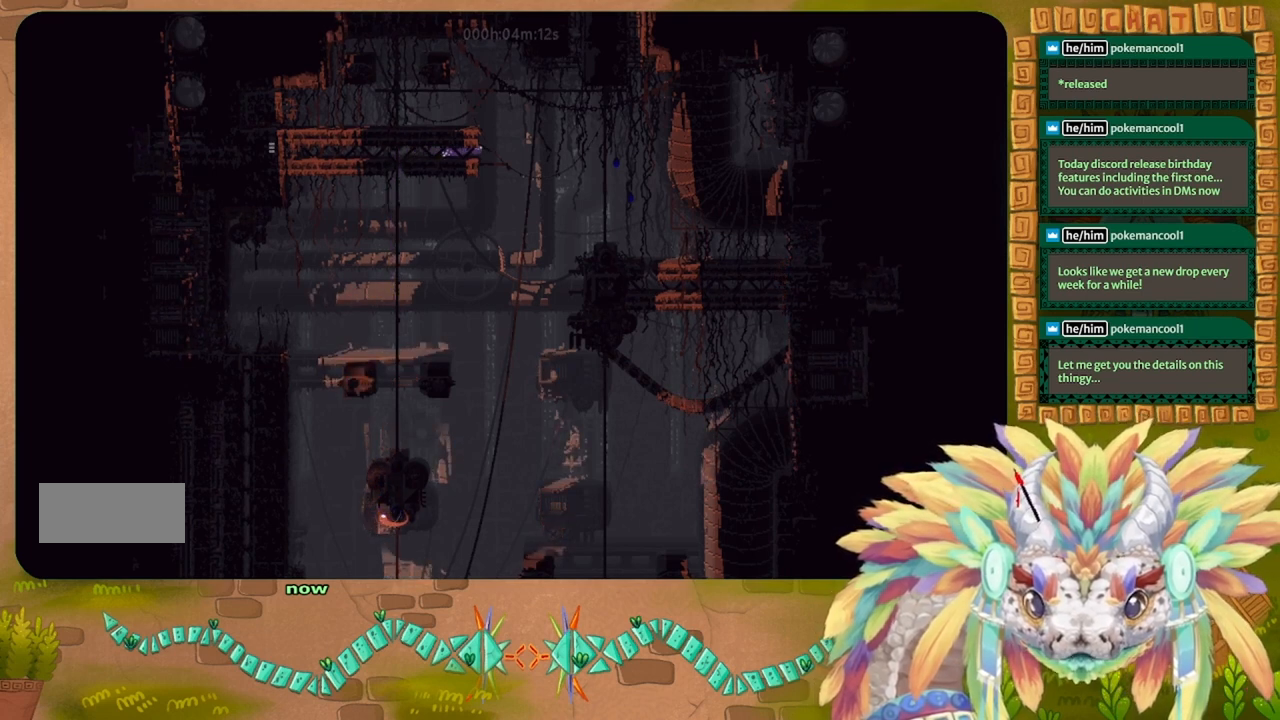
{"keys": ["j"], "events": [[133, "right", "down"], [233, "right", "up"], [333, "j", "down"]]}
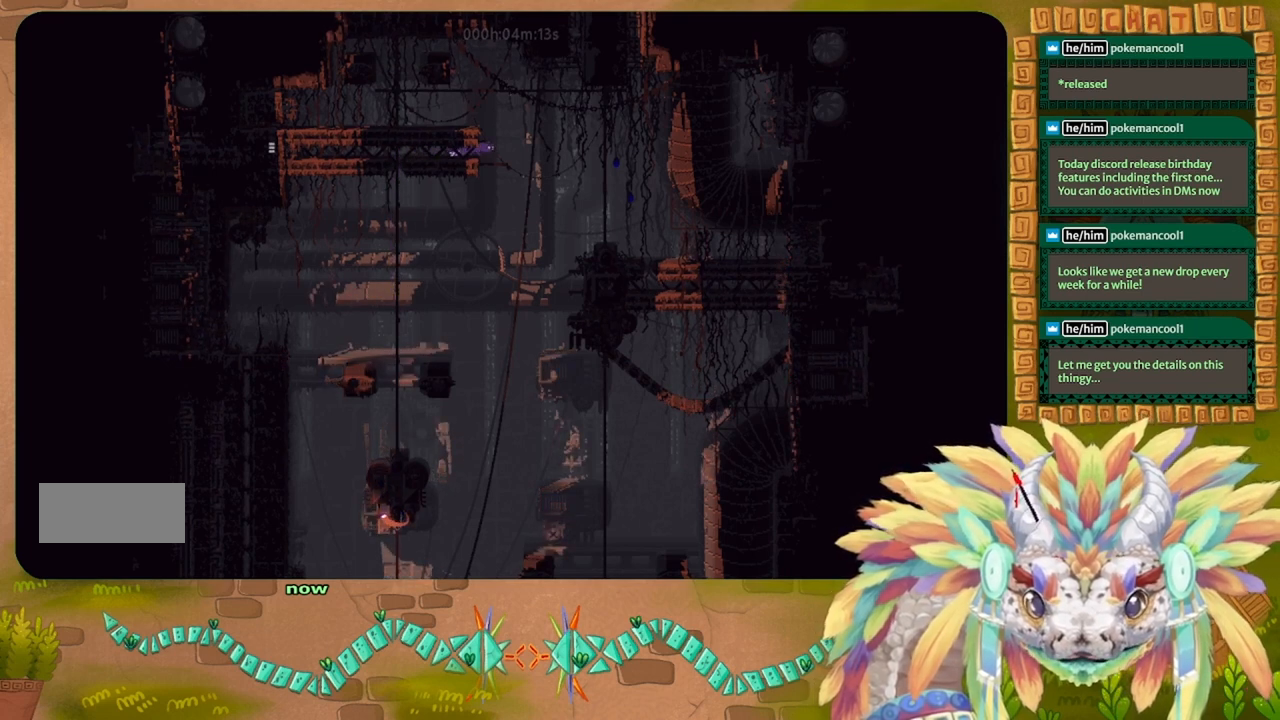
{"keys": ["j"], "events": []}
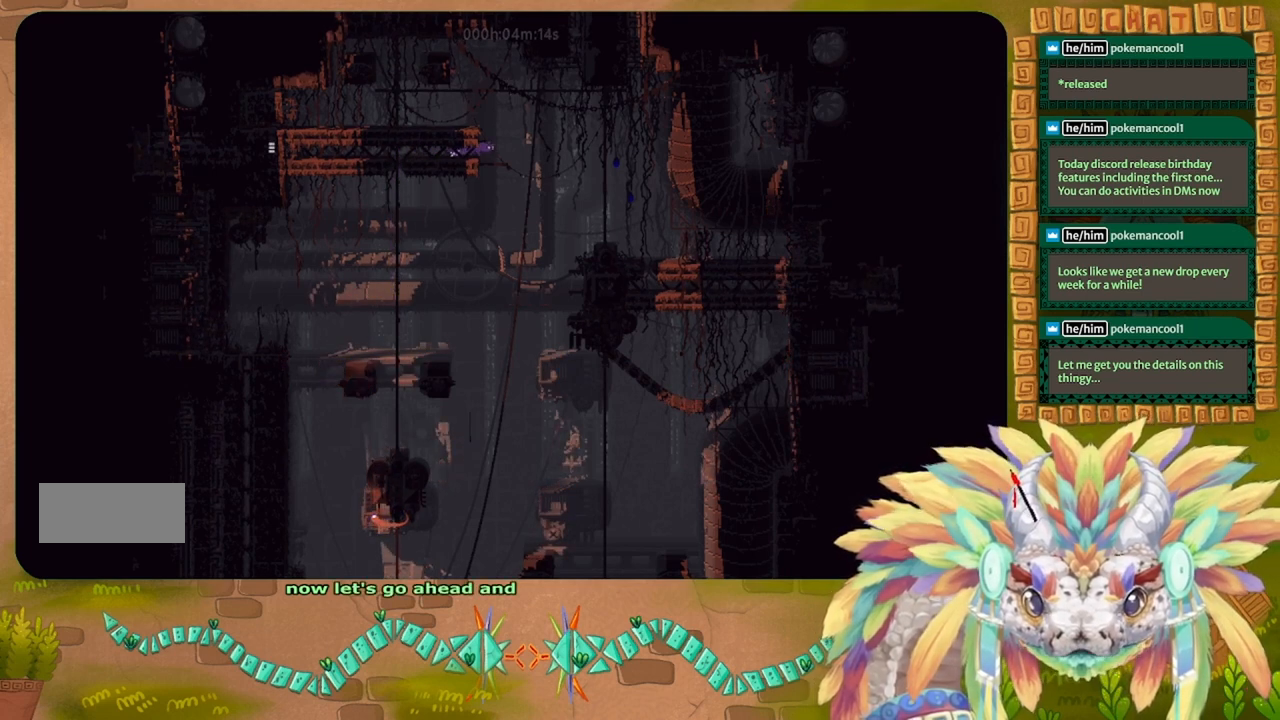
{"keys": [], "events": [[333, "j", "up"]]}
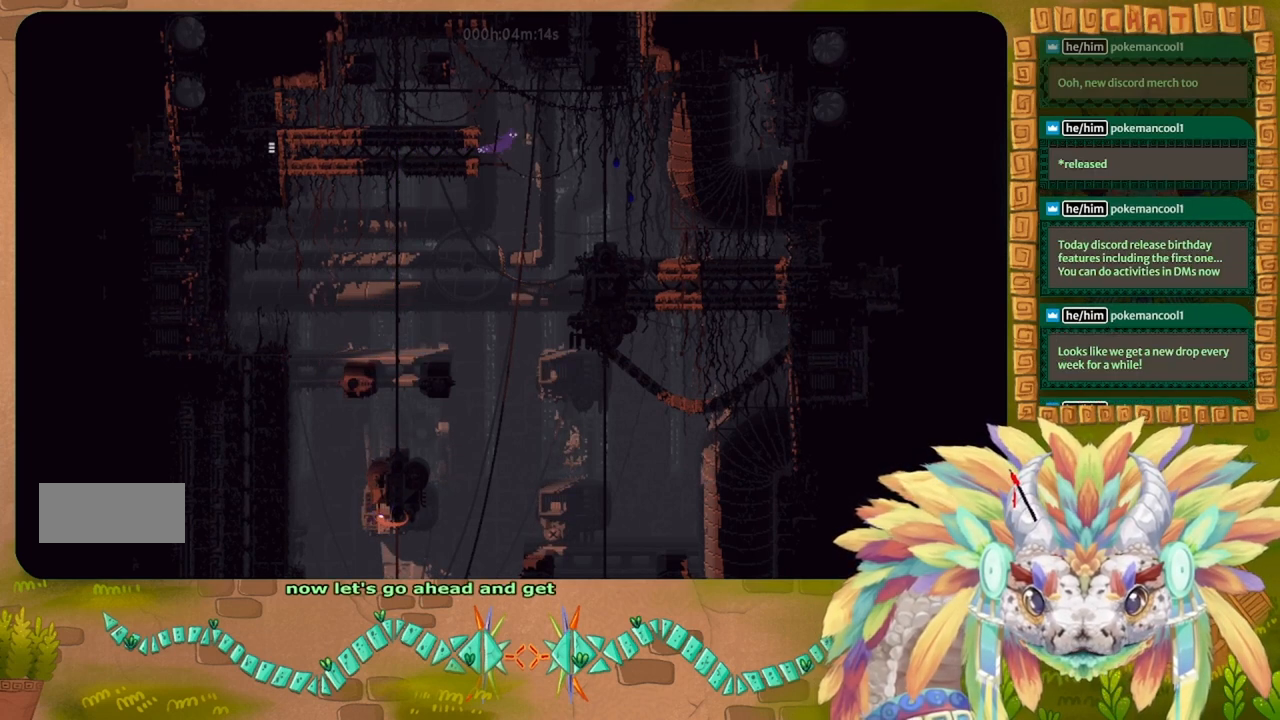
{"keys": ["right", "up"], "events": [[67, "right", "down"], [100, "up", "down"]]}
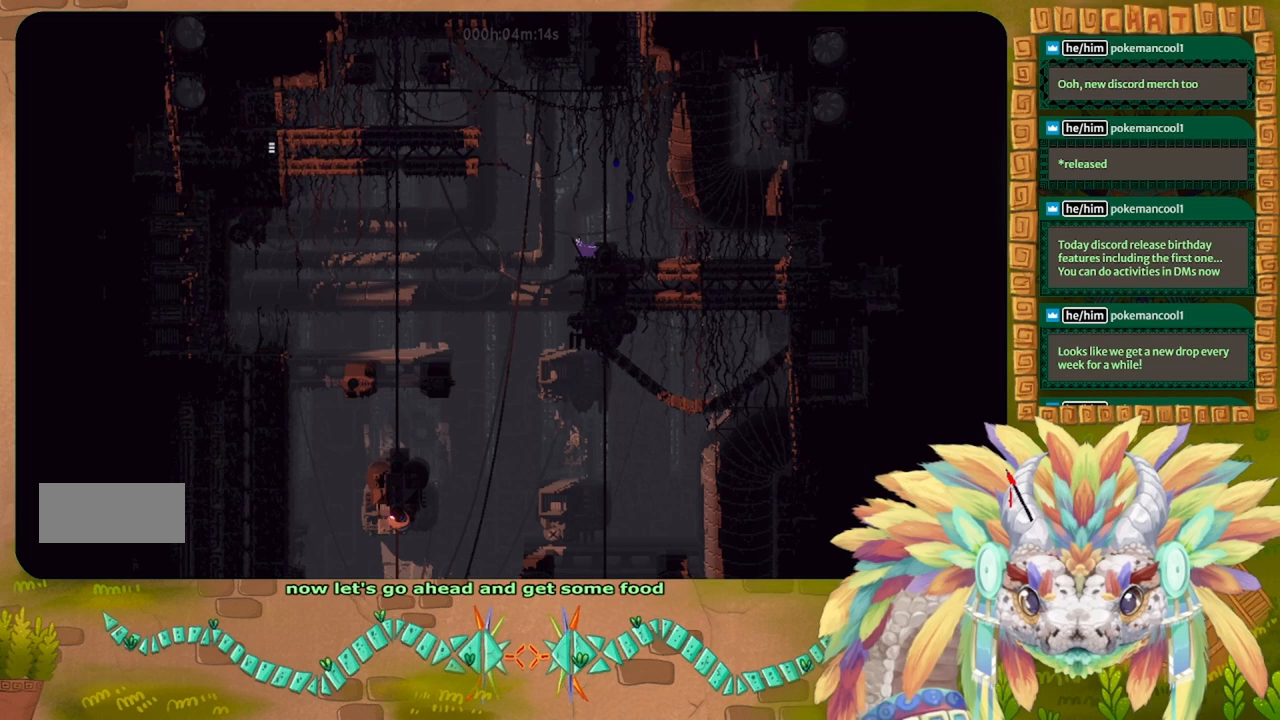
{"keys": ["j"], "events": [[233, "right", "up"], [333, "up", "up"], [367, "j", "down"]]}
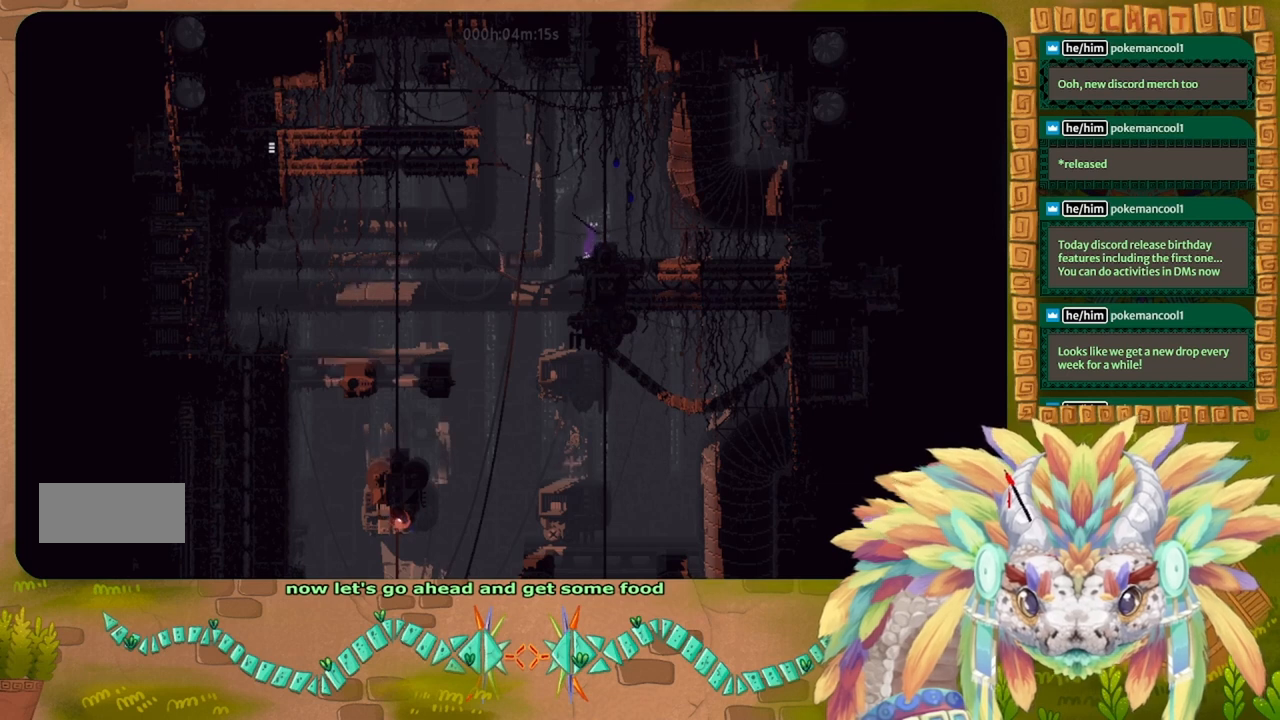
{"keys": [], "events": [[167, "right", "down"], [300, "j", "up"], [333, "right", "up"]]}
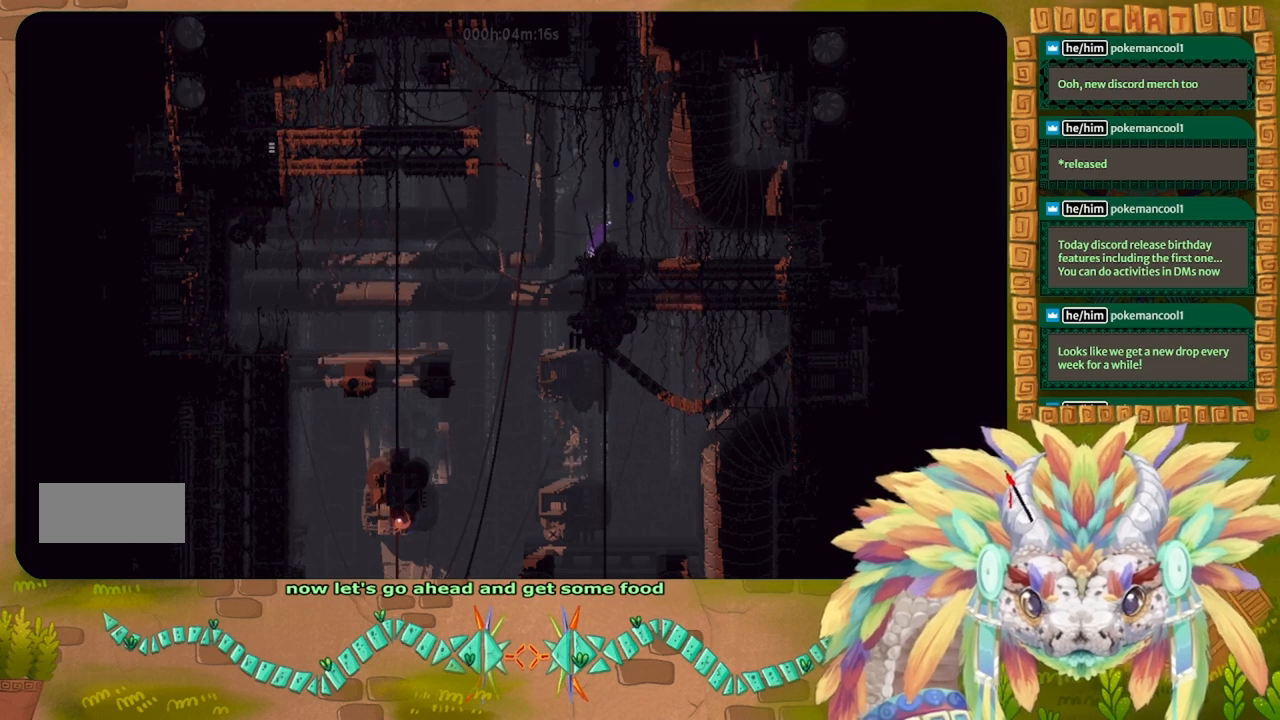
{"keys": ["g", "left"], "events": [[33, "j", "down"], [100, "right", "down"], [300, "g", "down"], [333, "right", "up"], [400, "j", "up"], [400, "left", "down"]]}
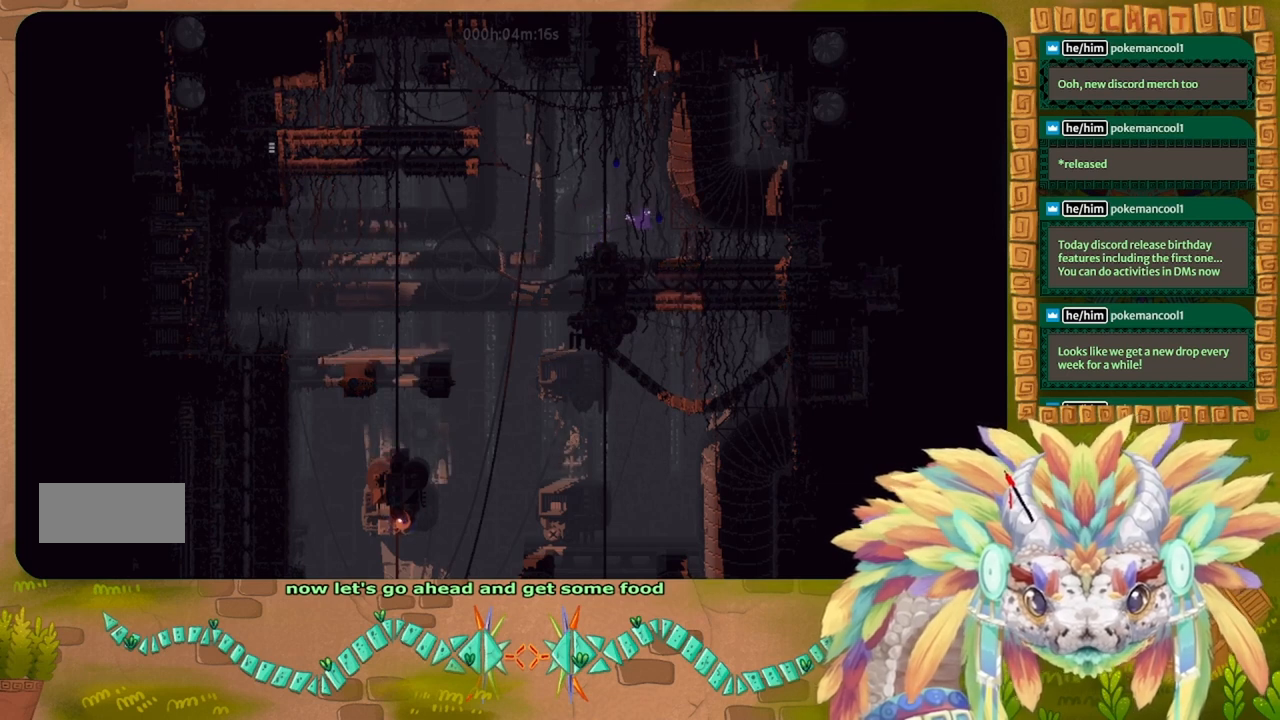
{"keys": ["g"], "events": [[167, "left", "up"]]}
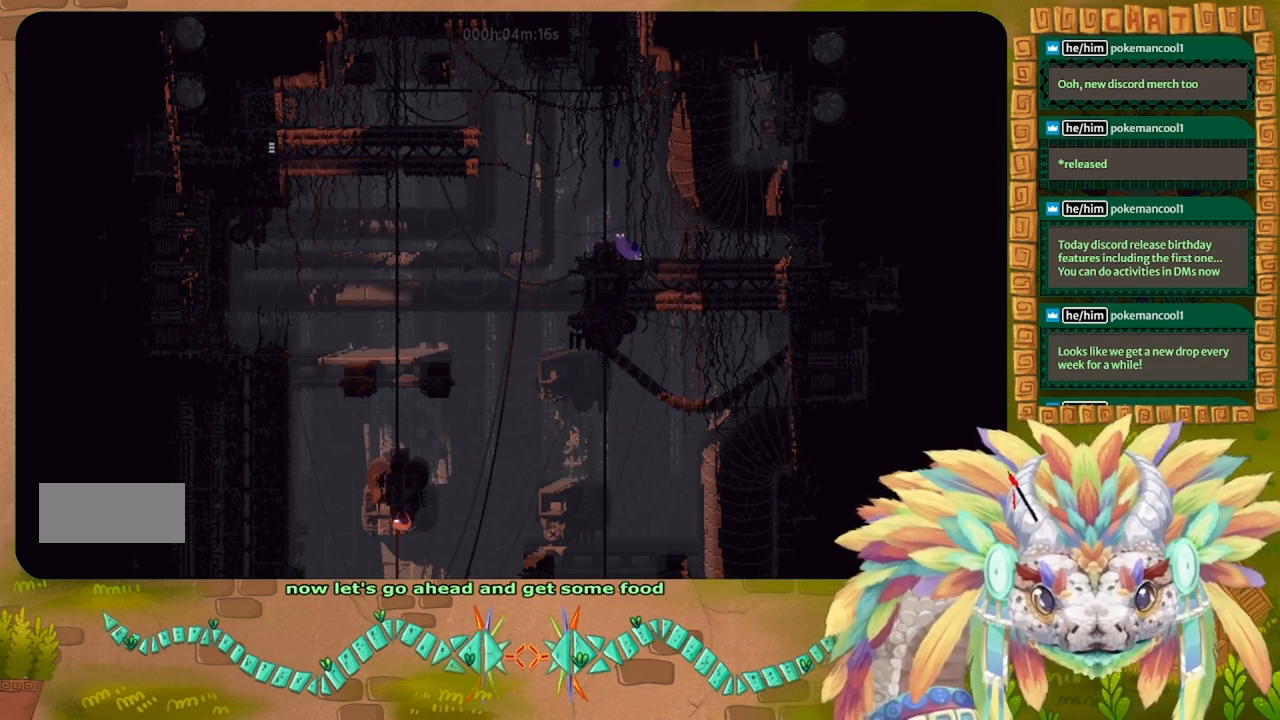
{"keys": ["g"], "events": []}
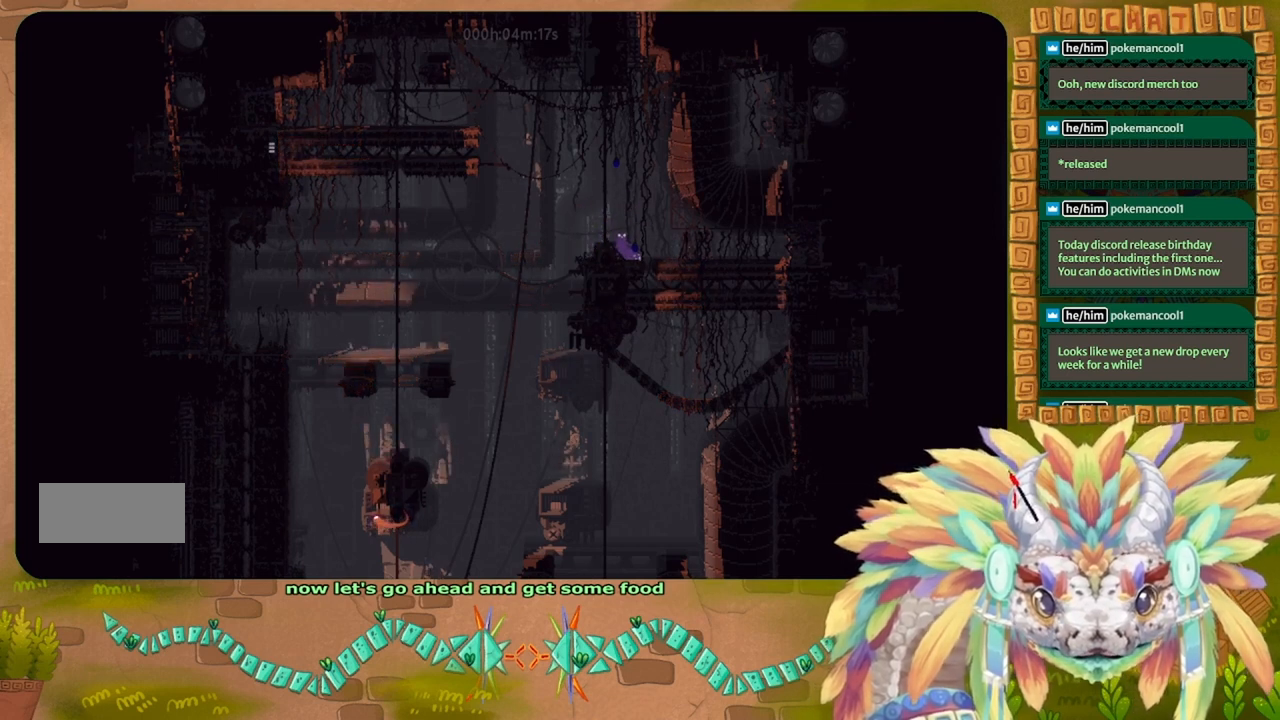
{"keys": ["g"], "events": []}
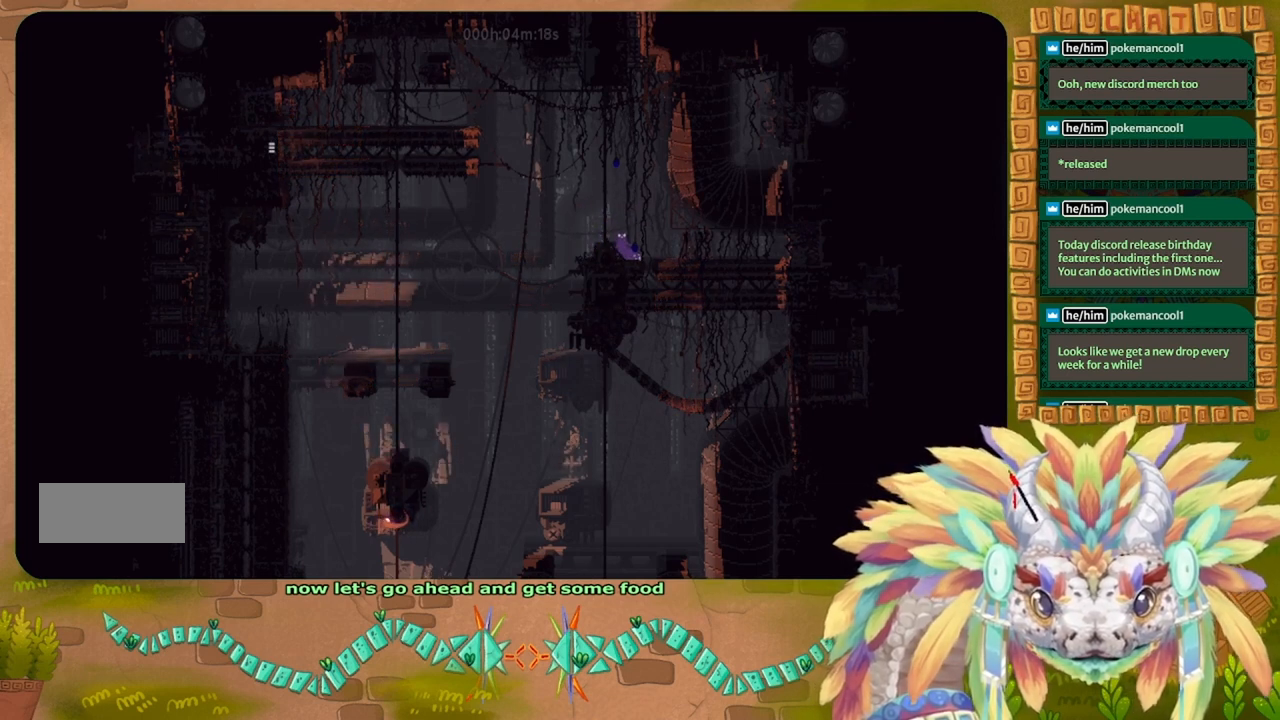
{"keys": ["g"], "events": []}
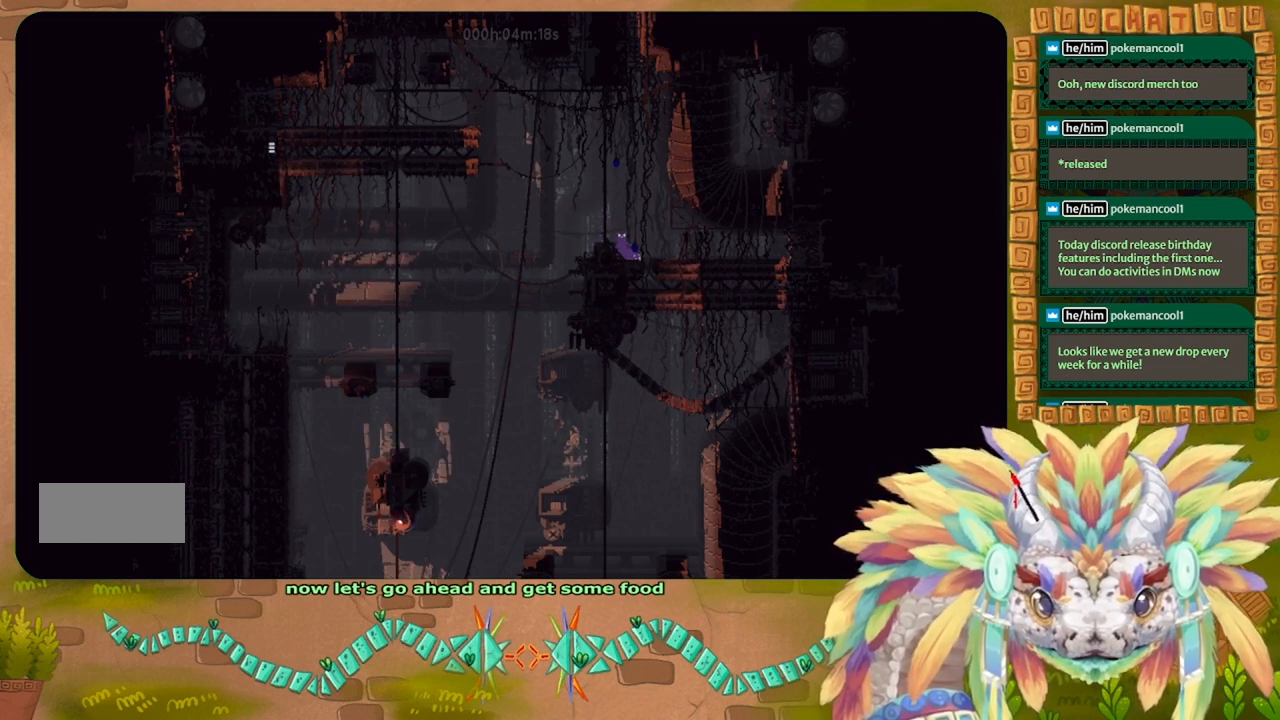
{"keys": ["g"], "events": [[100, "g", "up"], [300, "g", "down"]]}
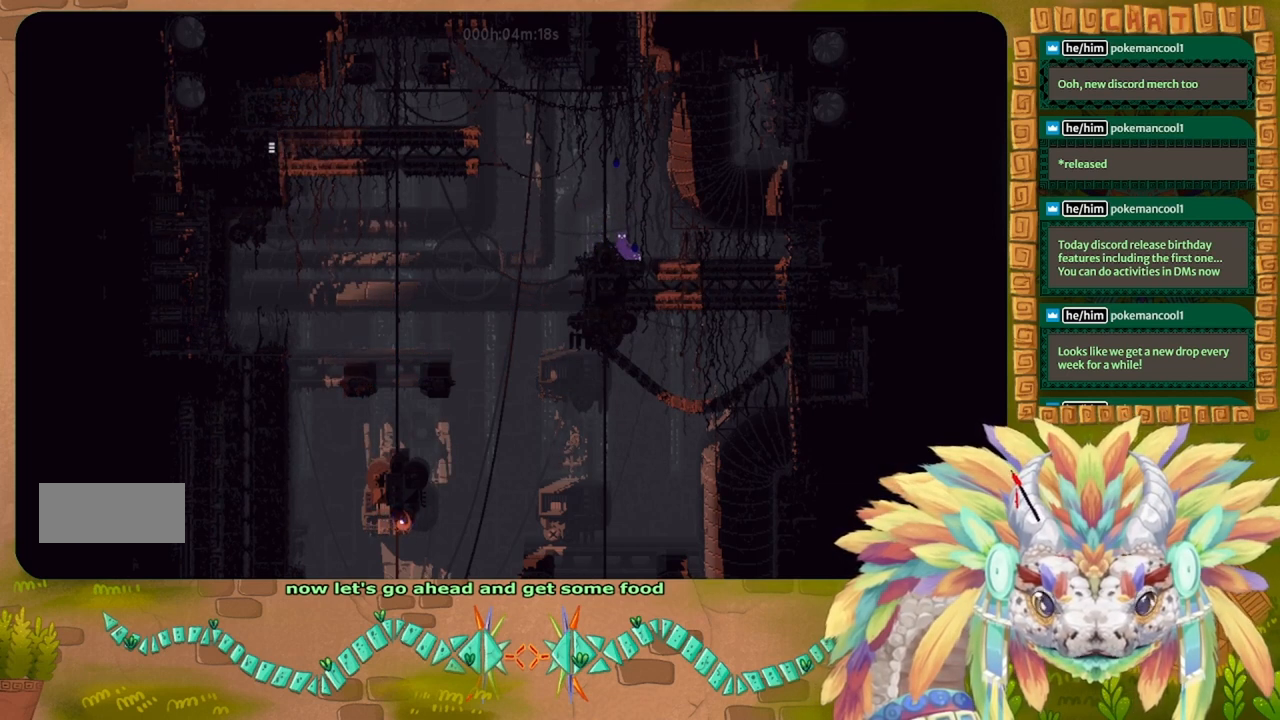
{"keys": ["g"], "events": []}
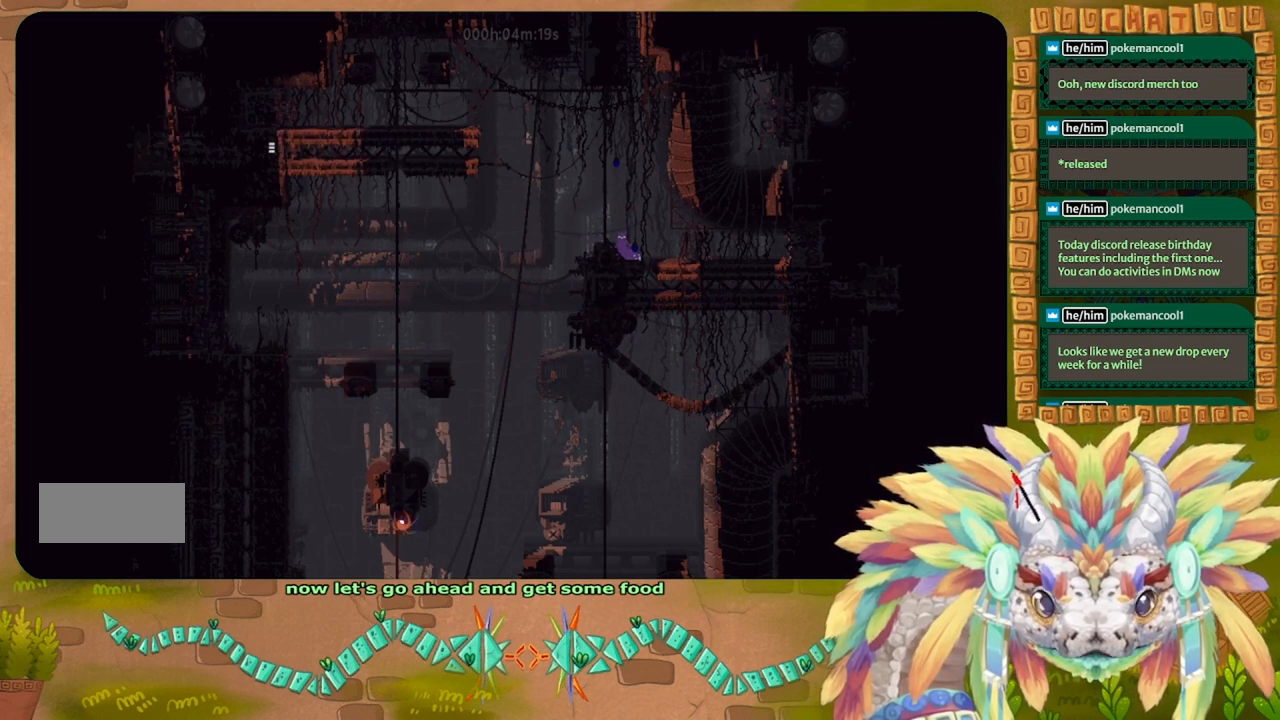
{"keys": ["g"], "events": []}
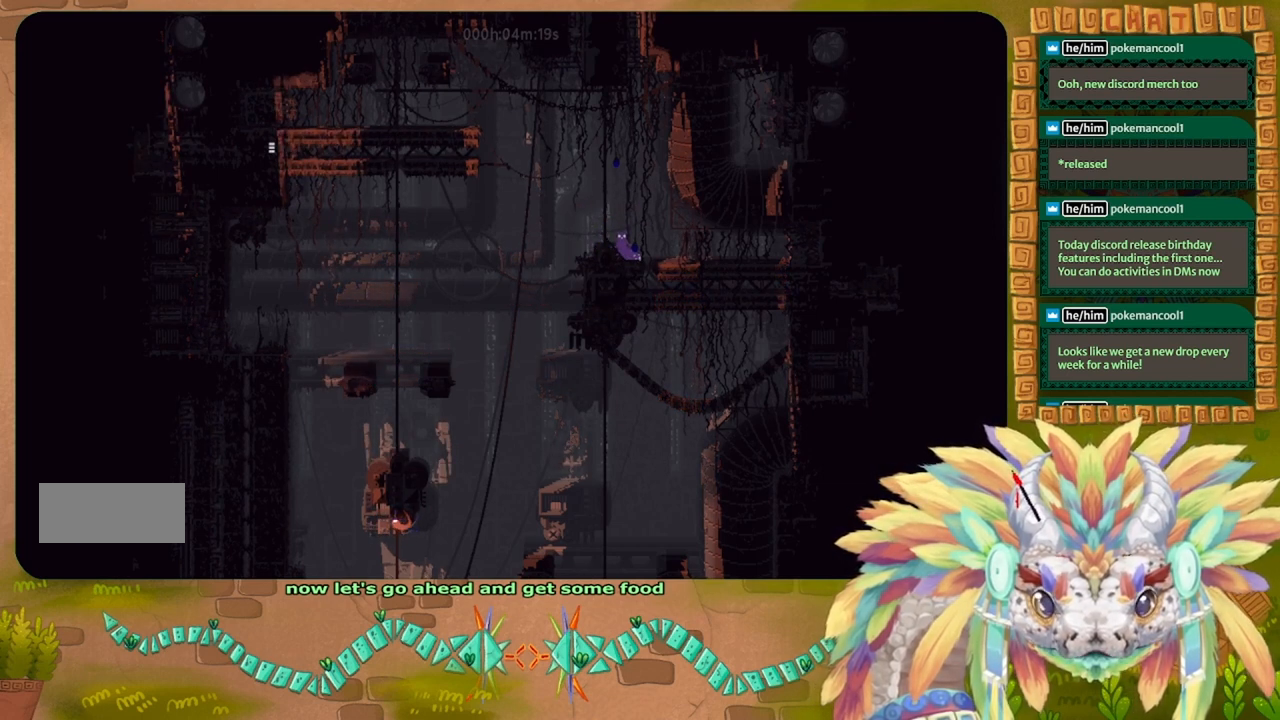
{"keys": ["j", "left"], "events": [[300, "g", "up"], [333, "j", "down"], [467, "left", "down"]]}
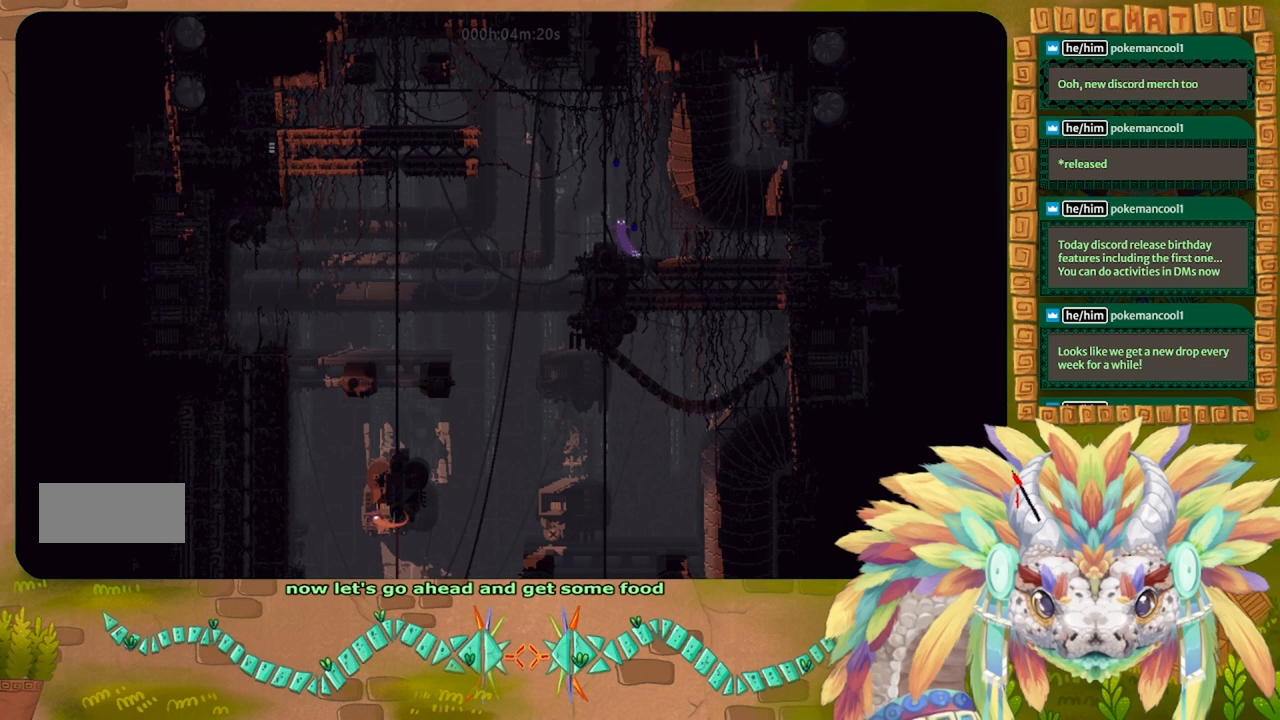
{"keys": [], "events": [[67, "j", "up"], [67, "left", "up"], [300, "right", "down"], [500, "right", "up"]]}
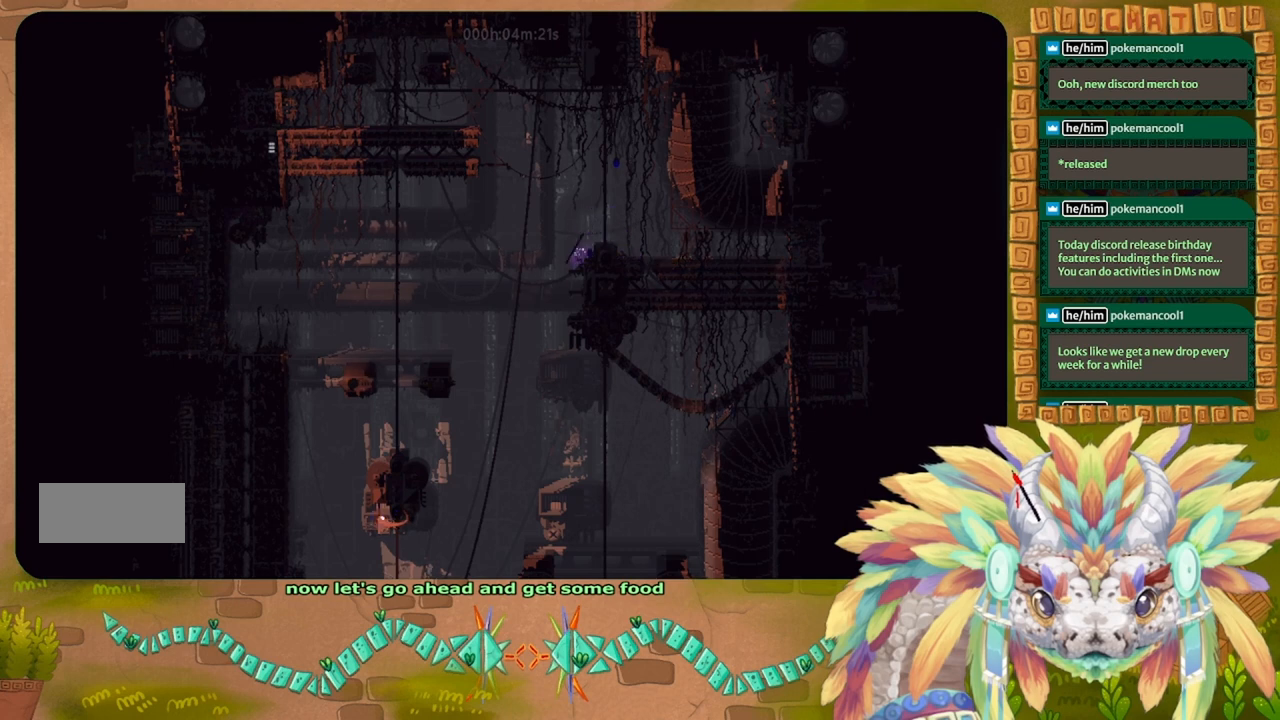
{"keys": ["j", "right", "up"], "events": [[200, "j", "down"], [333, "right", "down"], [433, "up", "down"]]}
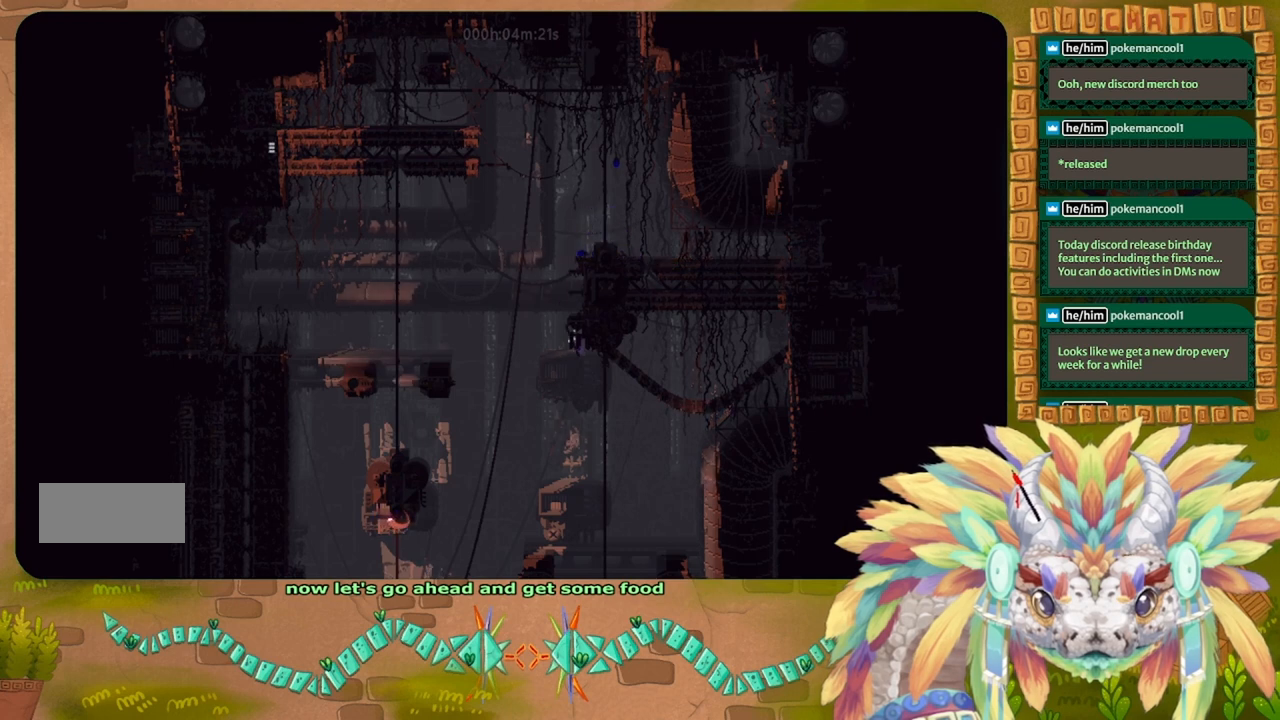
{"keys": ["left", "up"], "events": [[233, "left", "down"], [233, "right", "up"], [267, "j", "up"]]}
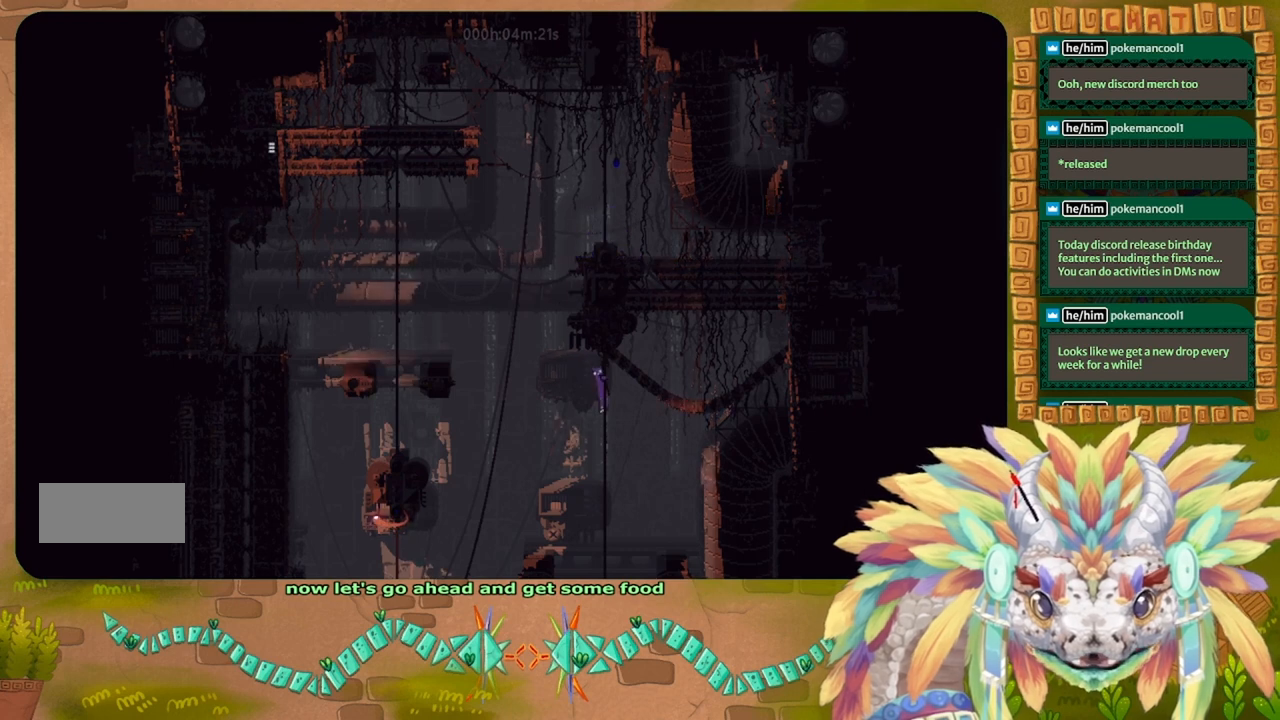
{"keys": ["down"], "events": [[33, "left", "up"], [233, "up", "up"], [367, "down", "down"]]}
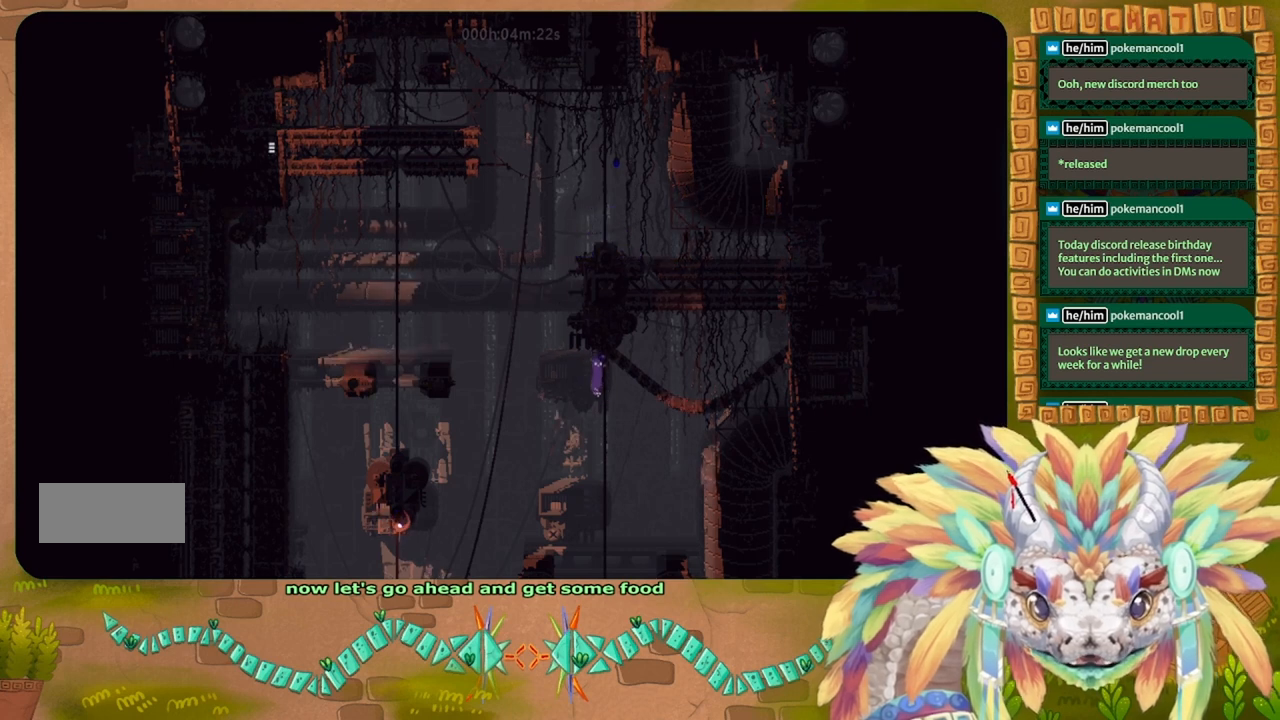
{"keys": ["j", "left"], "events": [[333, "left", "down"], [367, "down", "up"], [467, "j", "down"]]}
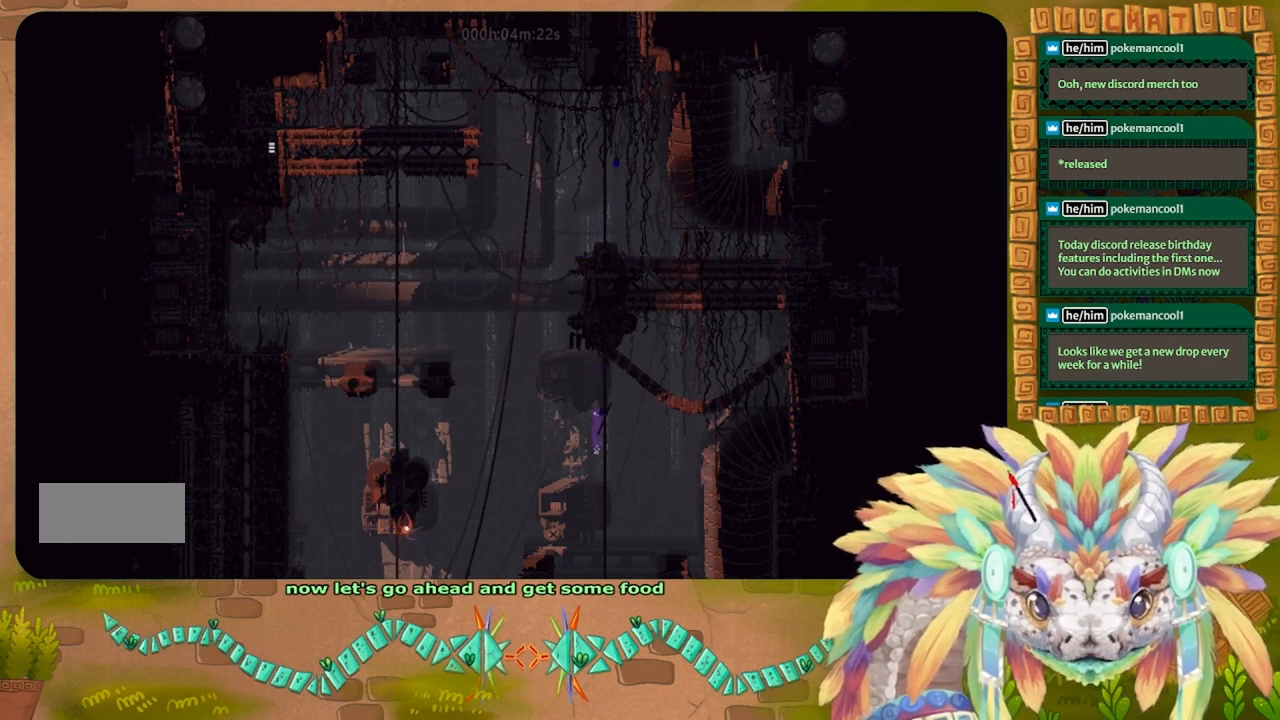
{"keys": ["right"], "events": [[33, "j", "up"], [67, "left", "up"], [233, "right", "down"], [267, "right", "up"], [400, "left", "down"], [433, "left", "up"], [467, "right", "down"]]}
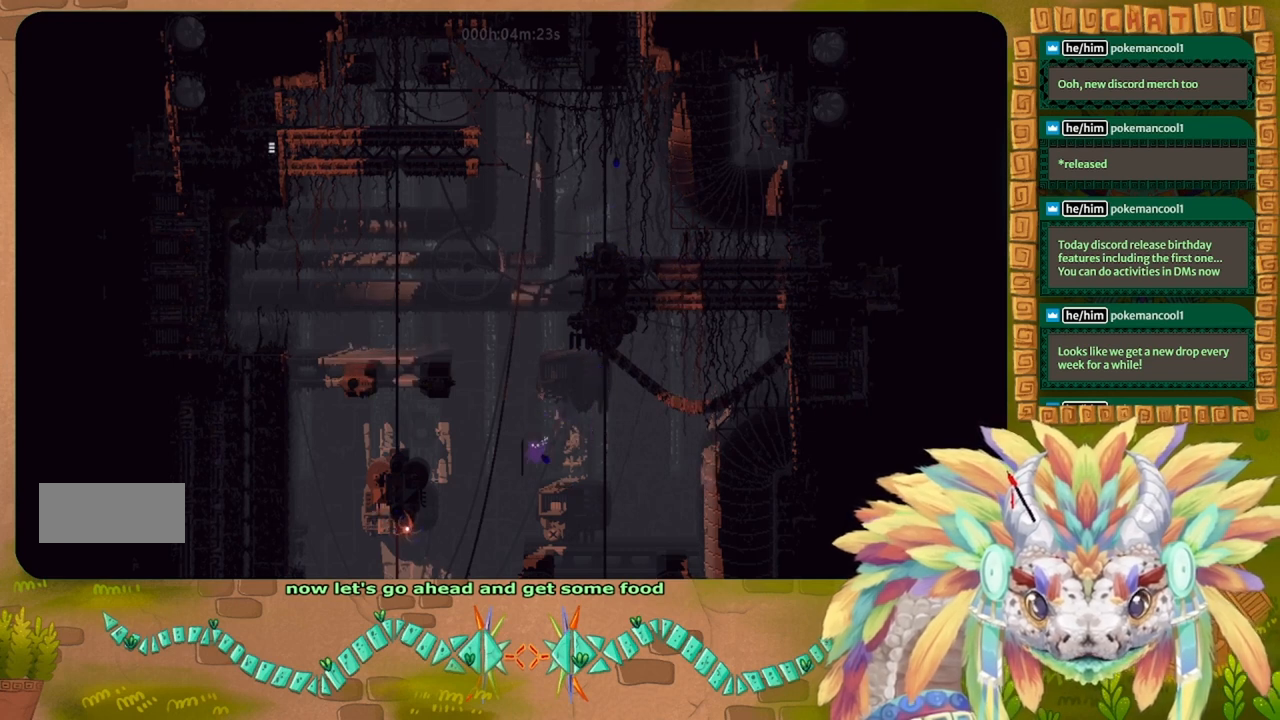
{"keys": [], "events": [[33, "right", "up"], [67, "right", "down"], [233, "right", "up"], [367, "left", "down"], [500, "left", "up"]]}
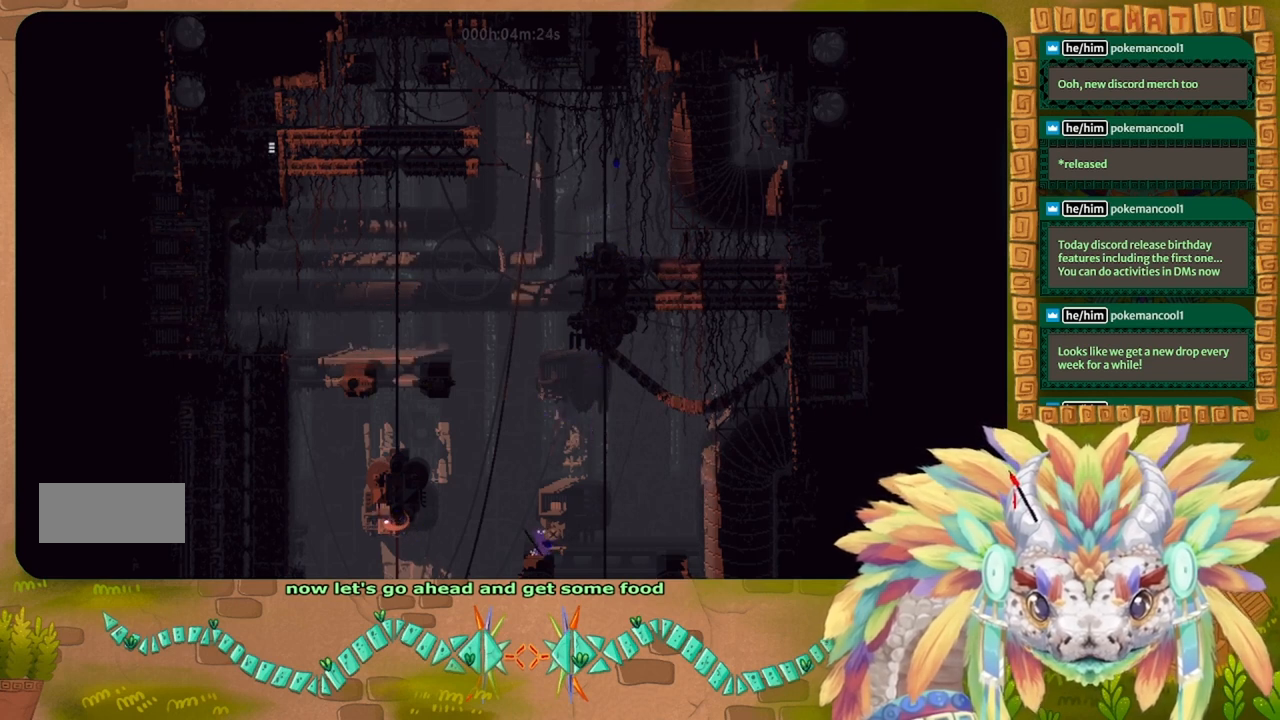
{"keys": ["g"], "events": [[100, "g", "down"]]}
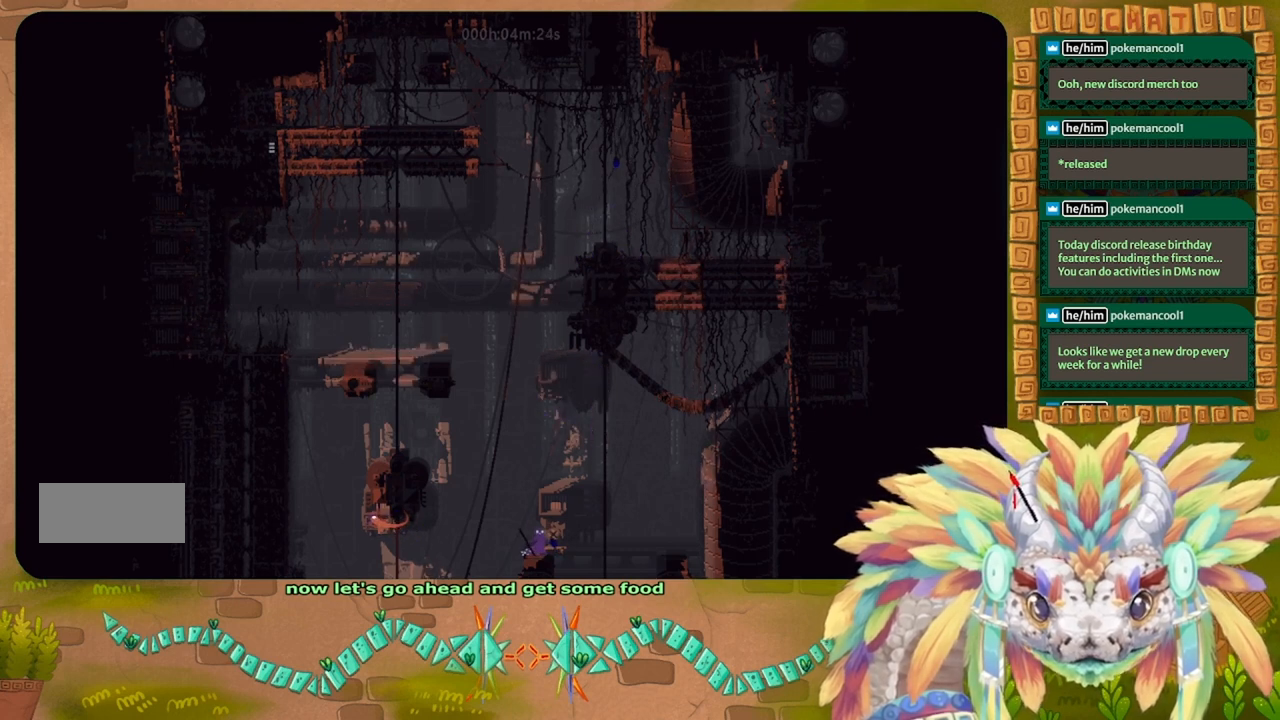
{"keys": ["g"], "events": []}